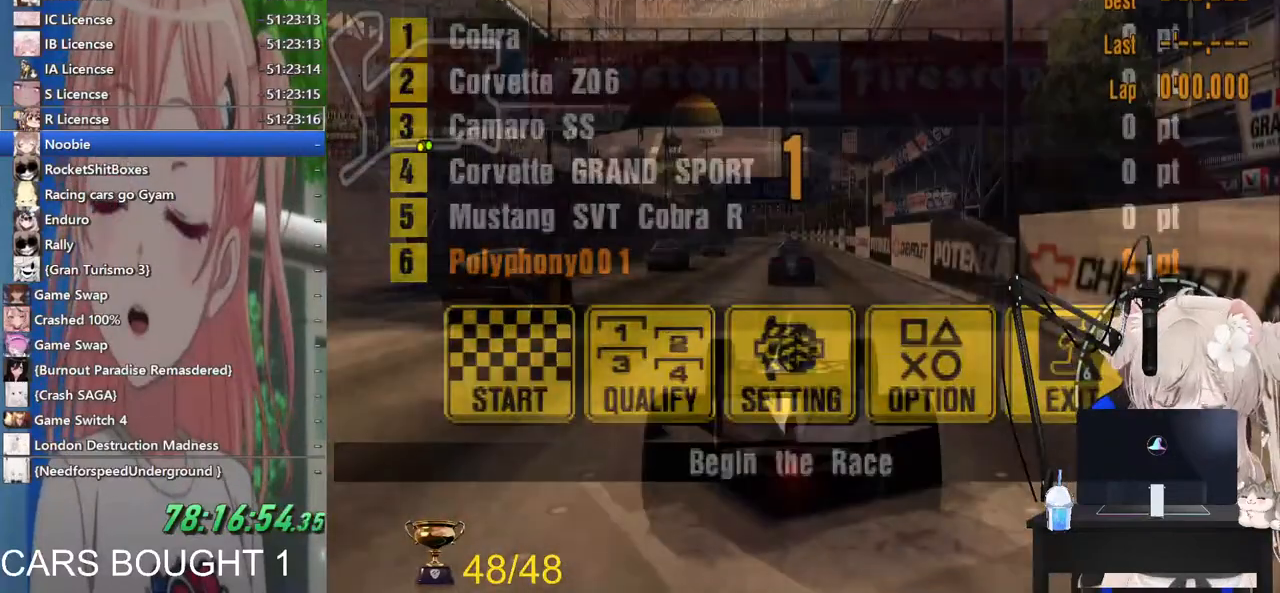
Gameplay with a controller (PlayStation layout); each line is a JSON object with the inputs held at the frame after it (dt_ms = milliseconds from this image to that frame). "events" lists button and stick changes between this image and that frame as [ms after this image, input, new state], when the widget could be followed in between.
{"dt_ms": 500, "buttons": ["R2"], "left_stick": "center", "right_stick": "center", "events": [[267, "R2", "down"]]}
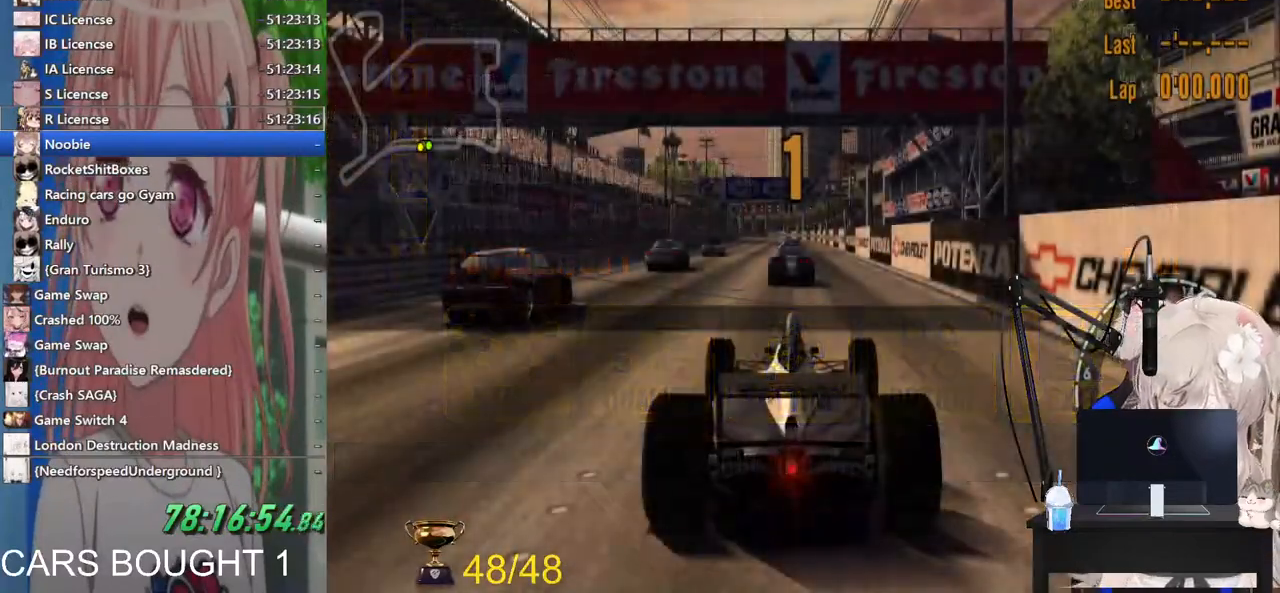
{"dt_ms": 500, "buttons": ["R2"], "left_stick": "center", "right_stick": "center", "events": []}
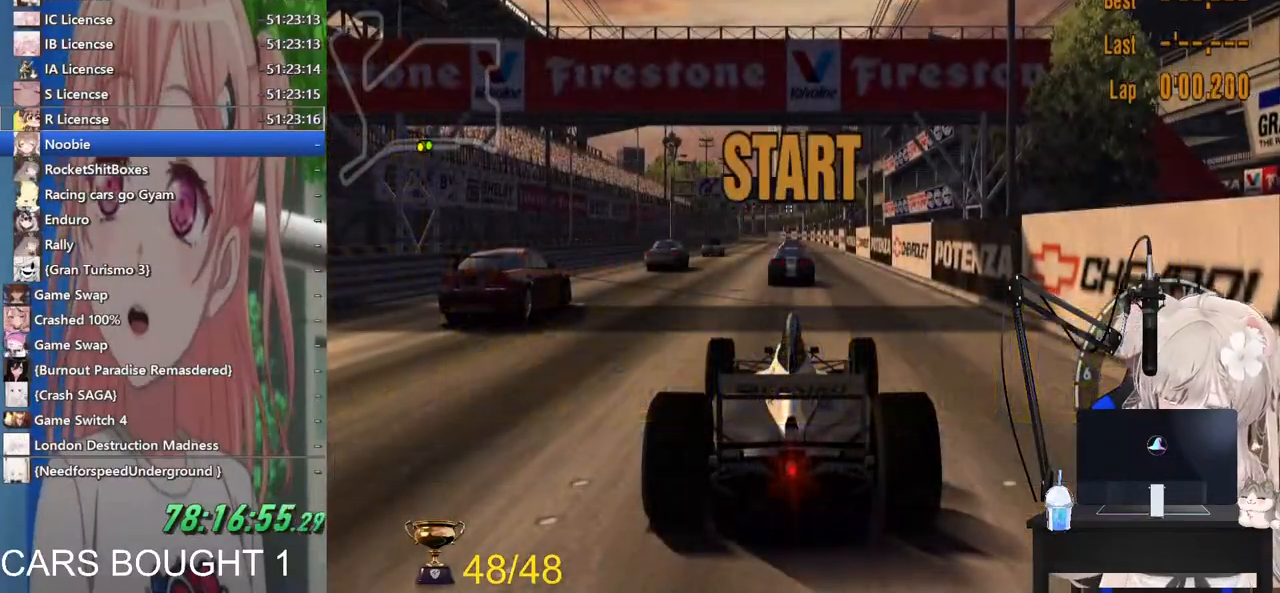
{"dt_ms": 500, "buttons": ["R2"], "left_stick": "center", "right_stick": "center", "events": []}
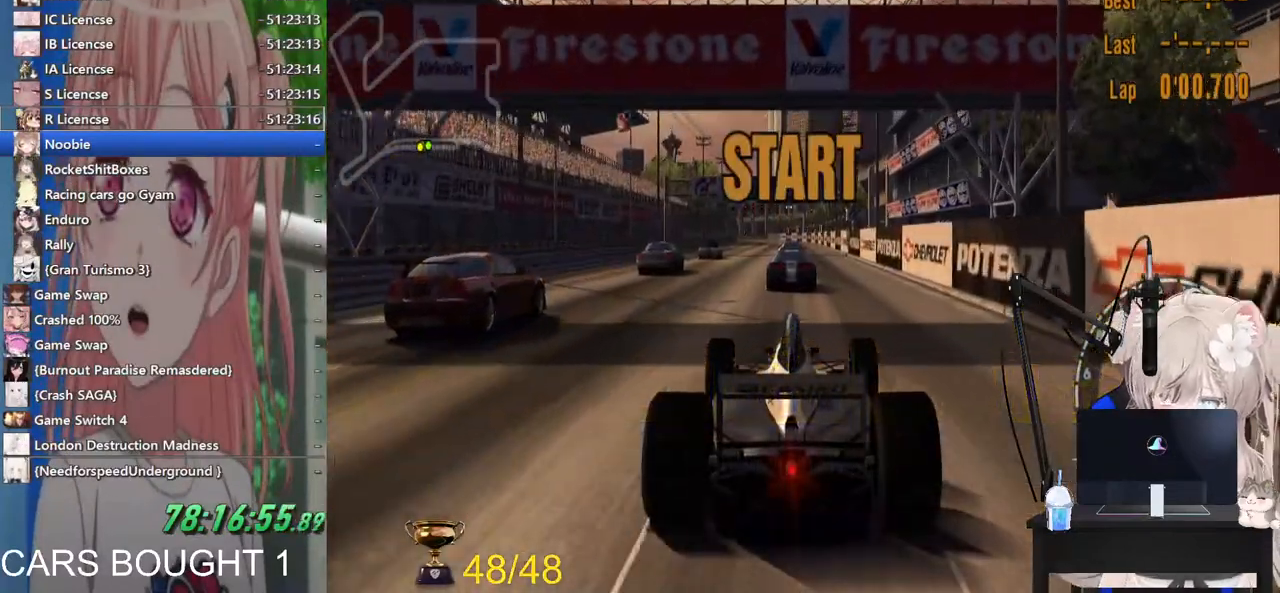
{"dt_ms": 1000, "buttons": ["R2"], "left_stick": "center", "right_stick": "center"}
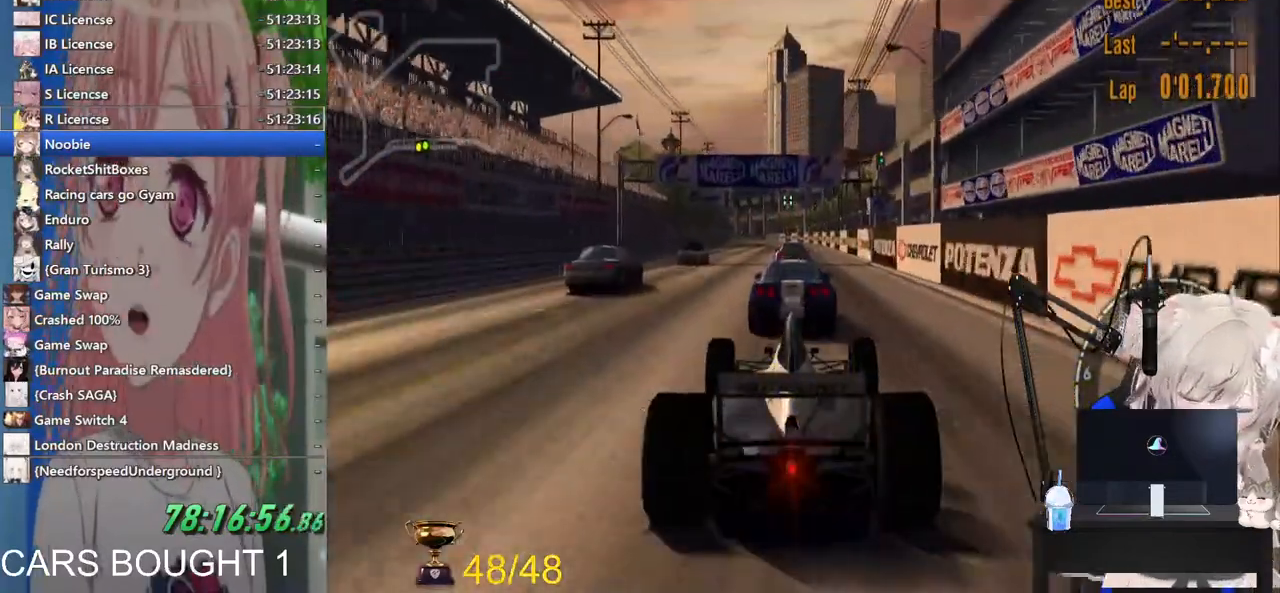
{"dt_ms": 500, "buttons": ["R2"], "left_stick": "center", "right_stick": "center", "events": [[183, "CROSS", "down"], [317, "CROSS", "up"]]}
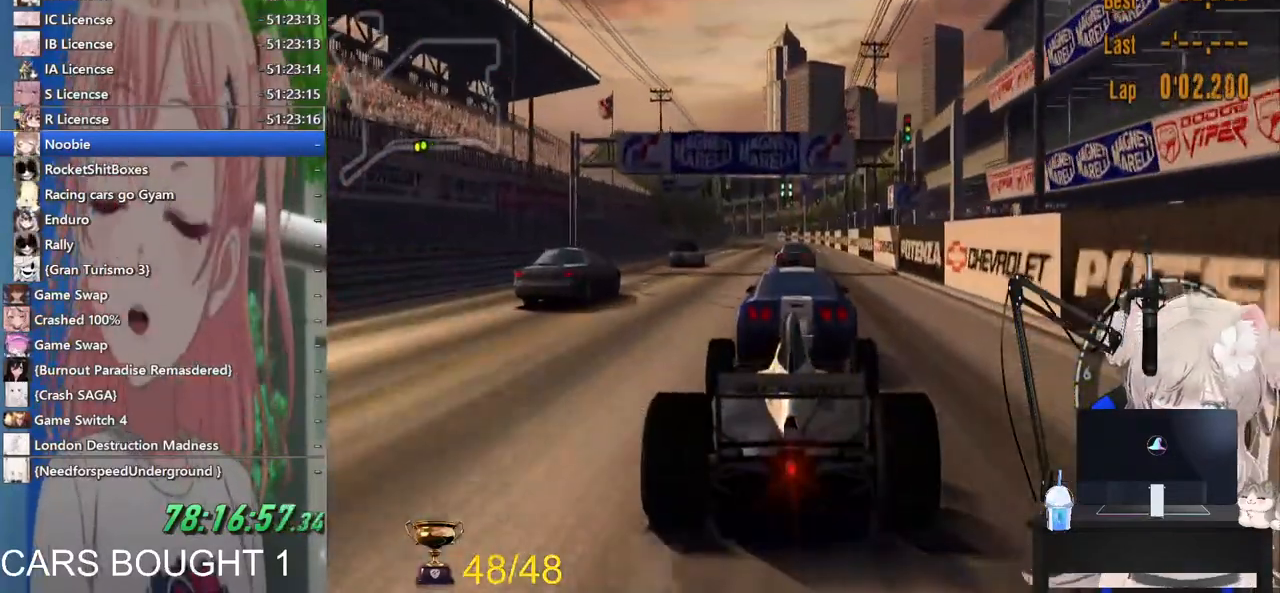
{"dt_ms": 500, "buttons": ["R2"], "left_stick": "center", "right_stick": "center", "events": []}